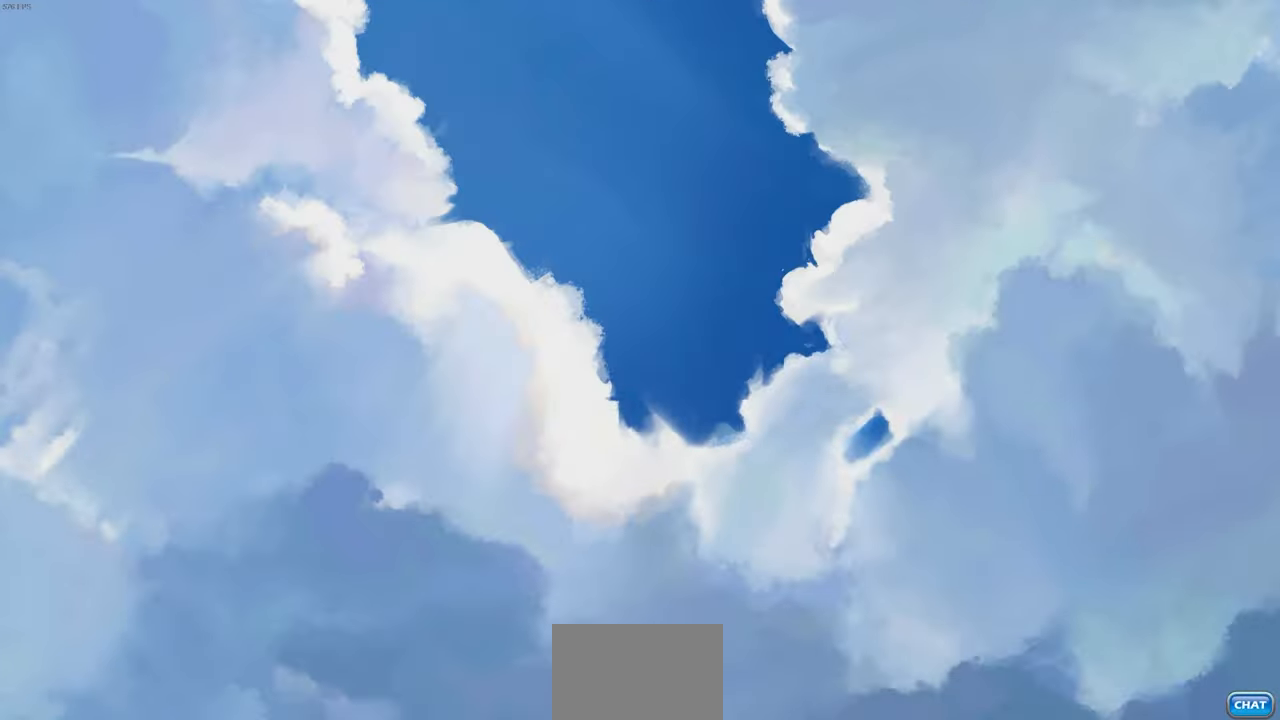
Gameplay with a controller (PlayStation layout); each line is a JSON object with the inputs held at the frame after it. "events" lists button and stick changes between this image and that frame as [ms after this image, input, new state], when the widget could be followed in between. Not read: R1.
{"buttons": [], "left_stick": "center", "right_stick": "center", "events": []}
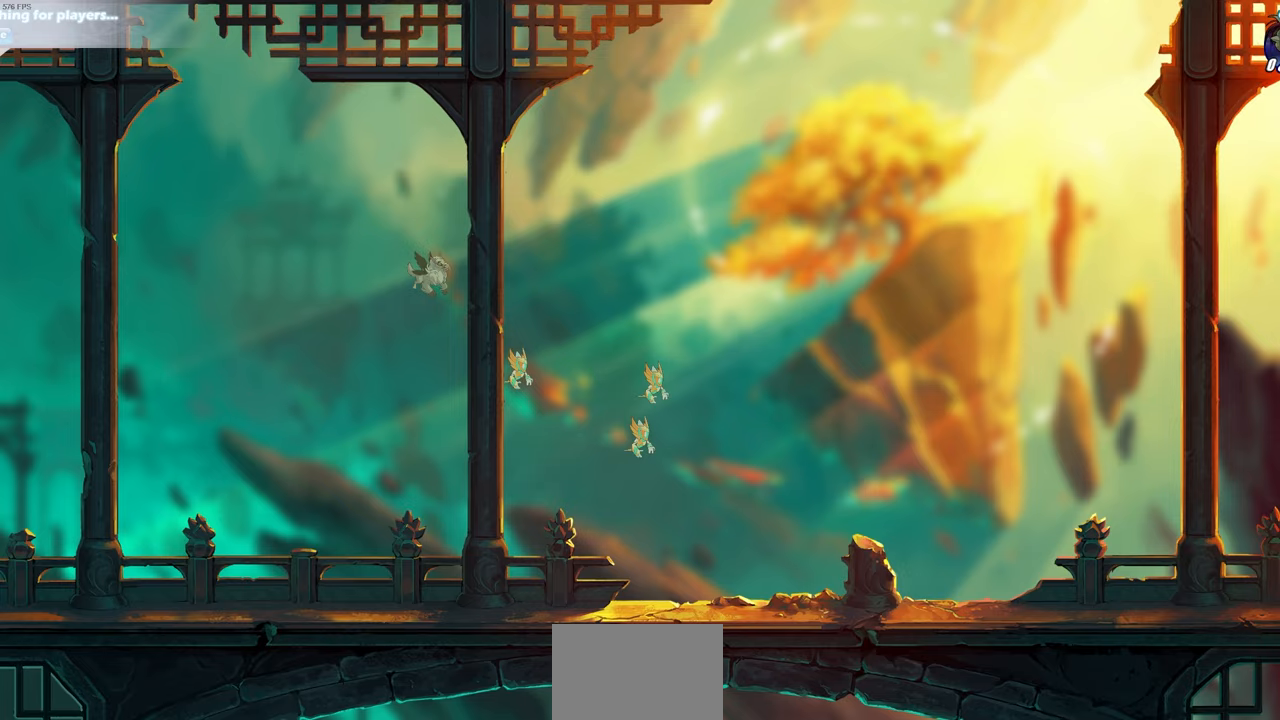
{"buttons": [], "left_stick": "center", "right_stick": "center", "events": []}
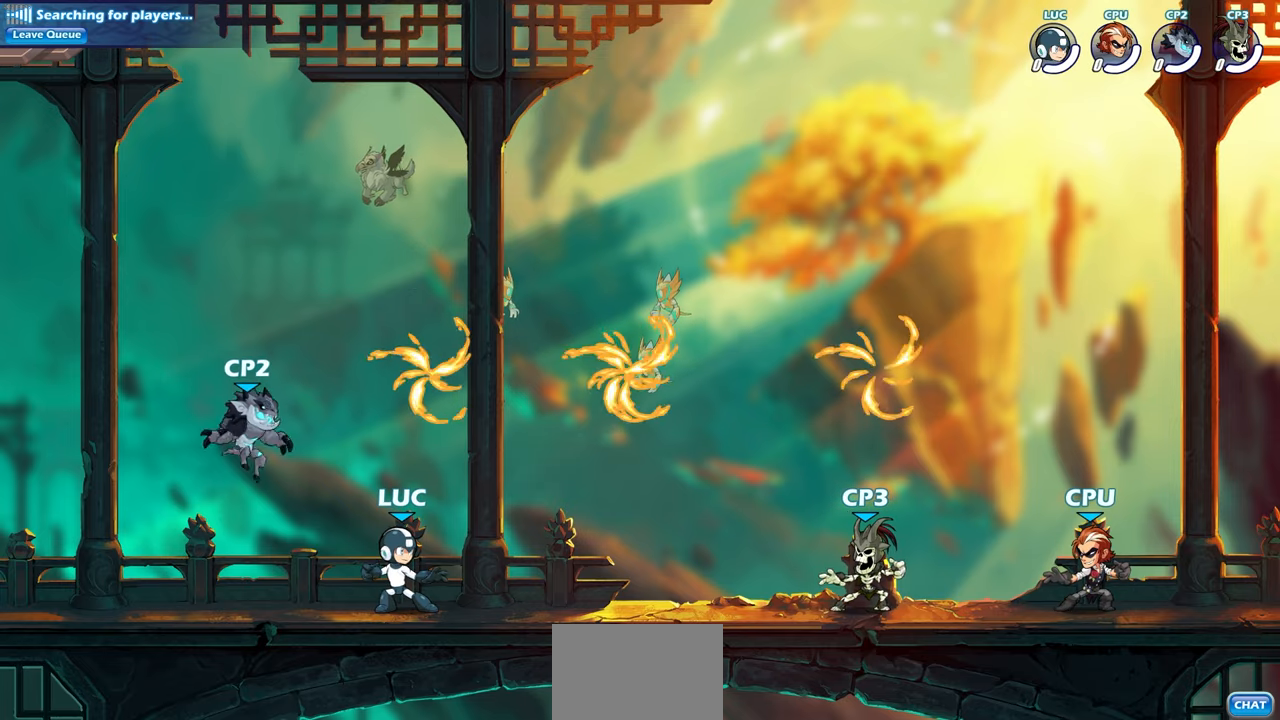
{"buttons": [], "left_stick": "center", "right_stick": "center", "events": []}
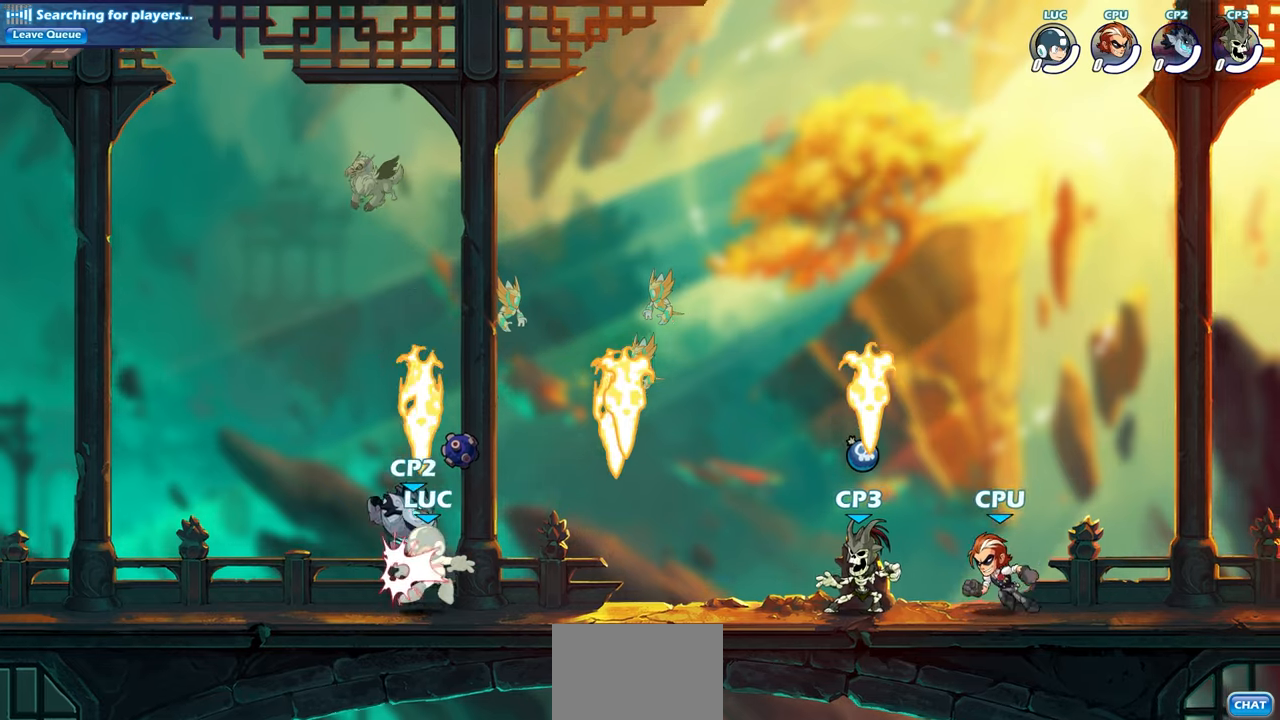
{"buttons": [], "left_stick": "down-left", "right_stick": "center", "events": [[33, "left_stick", "left"], [200, "R2", "down"], [383, "R2", "up"], [400, "left_stick", "down-left"]]}
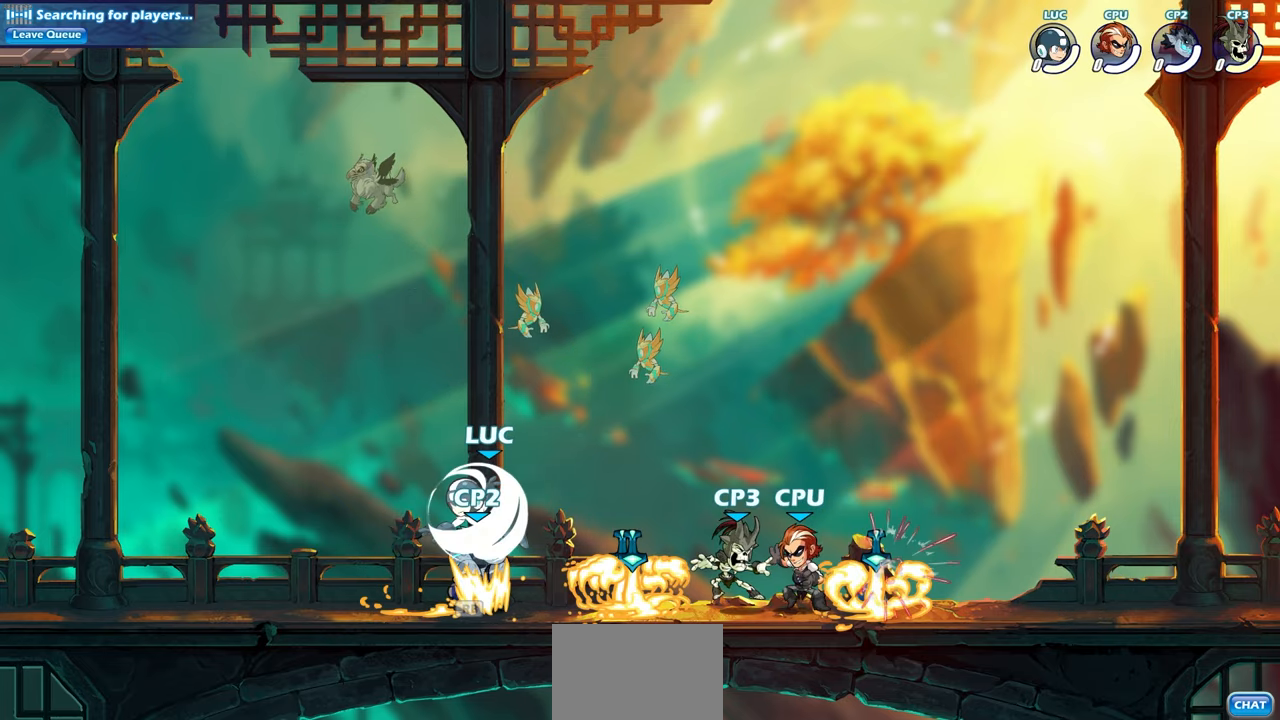
{"buttons": [], "left_stick": "up-left", "right_stick": "center", "events": [[33, "left_stick", "down-right"], [200, "left_stick", "up-left"]]}
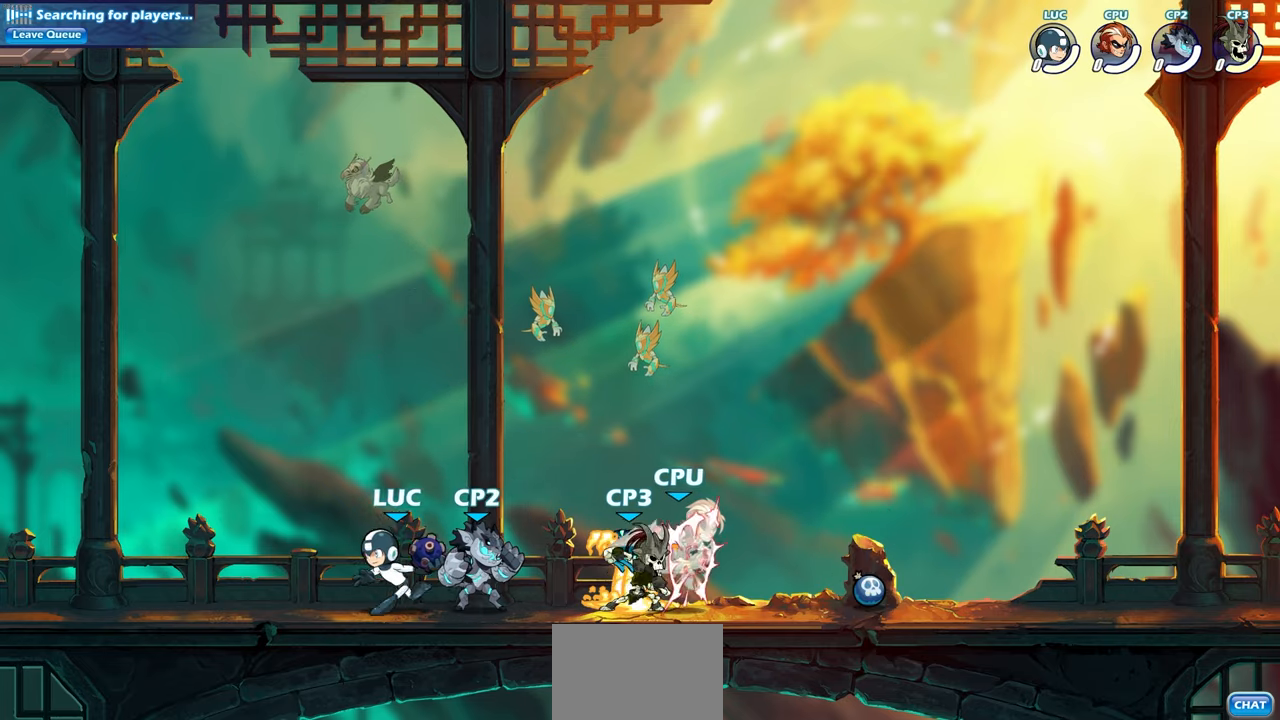
{"buttons": [], "left_stick": "center", "right_stick": "center", "events": [[133, "left_stick", "right"], [333, "left_stick", "center"]]}
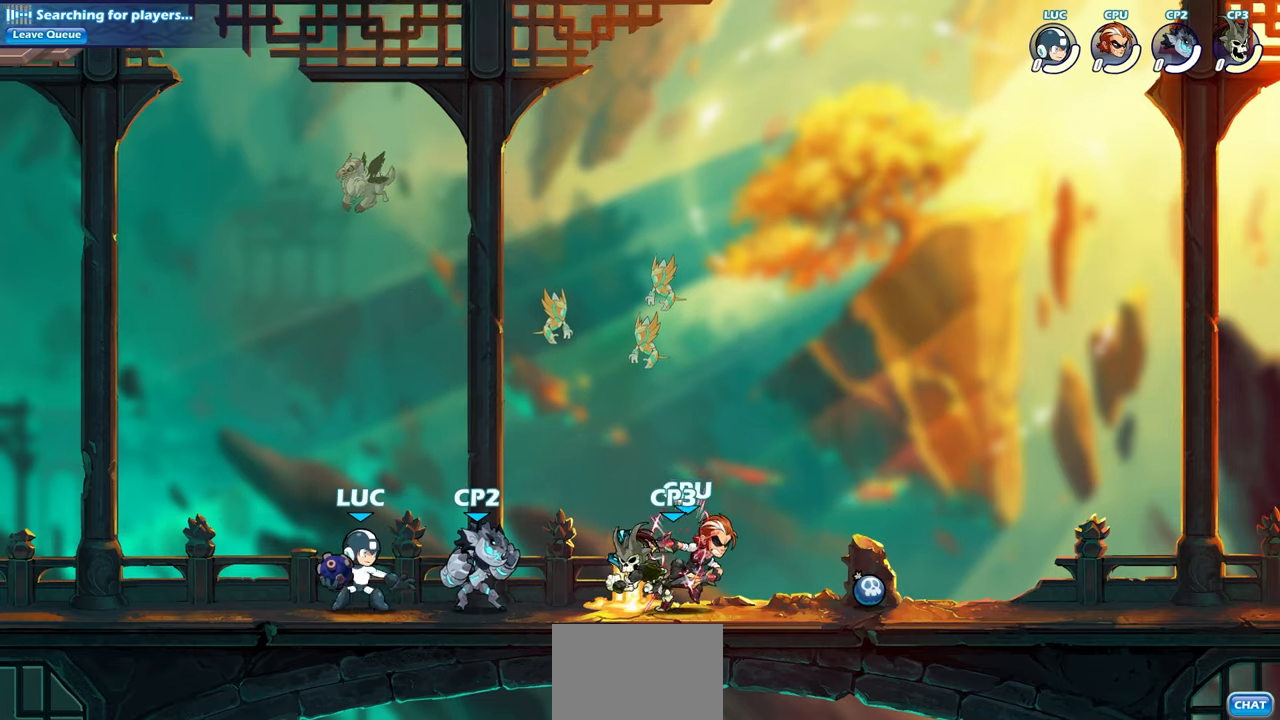
{"buttons": [], "left_stick": "center", "right_stick": "center", "events": [[267, "START", "down"], [367, "START", "up"], [400, "DPAD_UP", "down"], [500, "DPAD_UP", "up"]]}
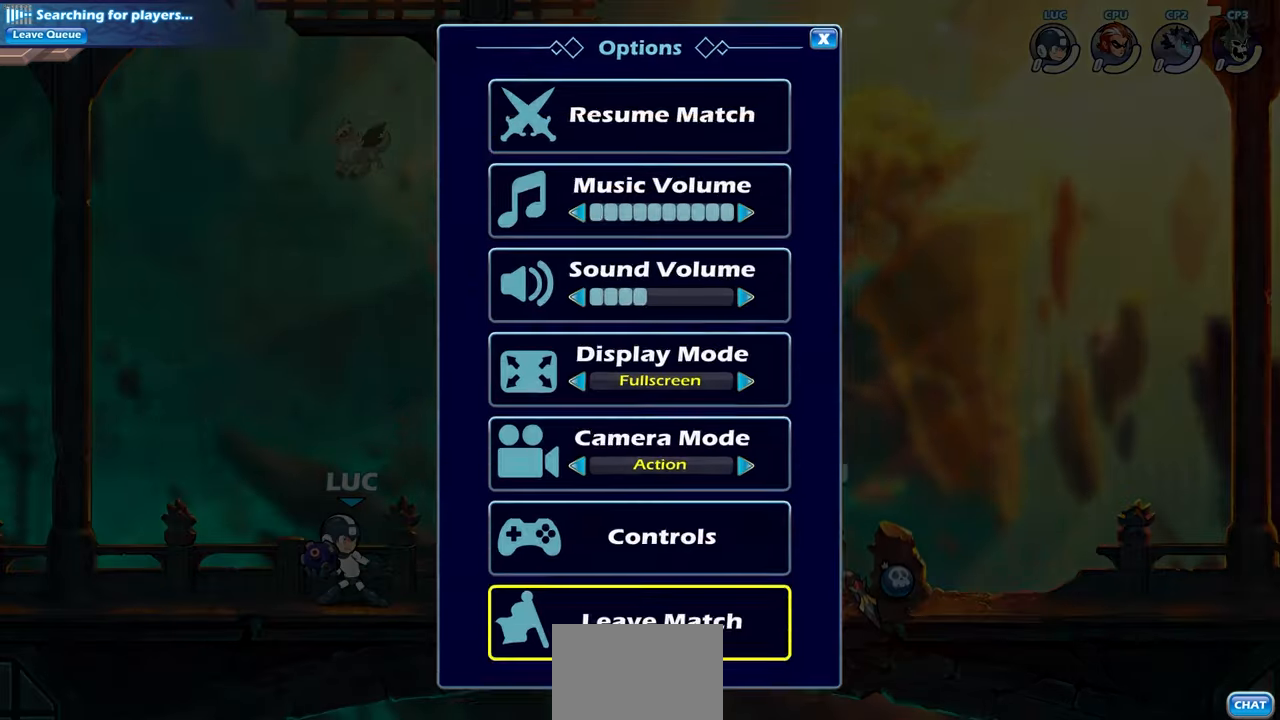
{"buttons": [], "left_stick": "center", "right_stick": "center", "events": [[17, "CROSS", "down"], [100, "CROSS", "up"]]}
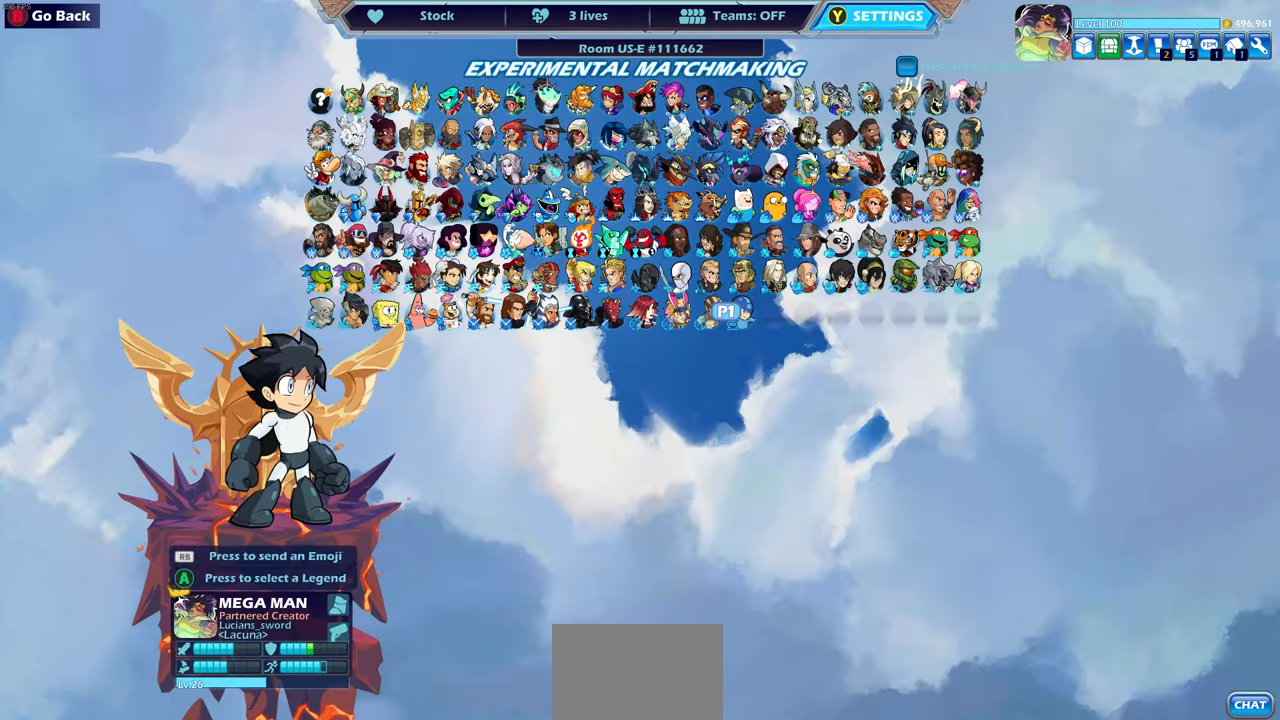
{"buttons": [], "left_stick": "center", "right_stick": "center", "events": [[117, "CIRCLE", "down"], [217, "CIRCLE", "up"]]}
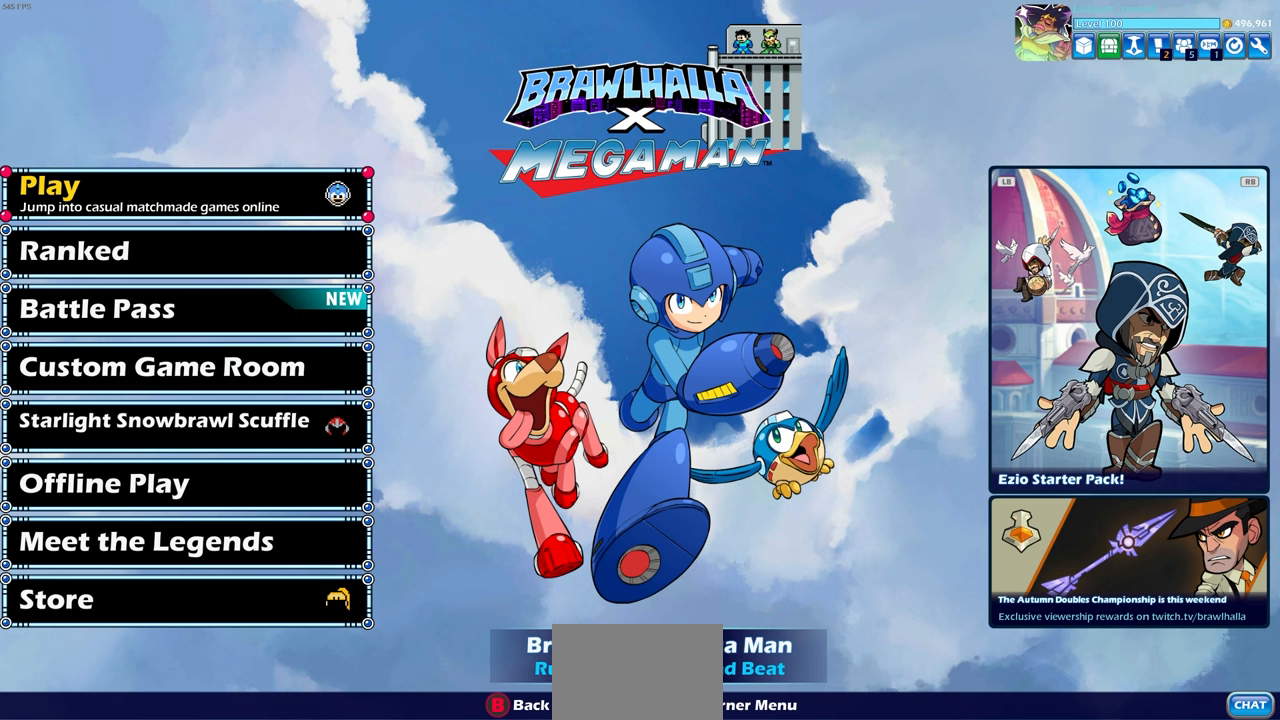
{"buttons": [], "left_stick": "center", "right_stick": "center", "events": [[217, "DPAD_UP", "down"], [317, "DPAD_UP", "up"]]}
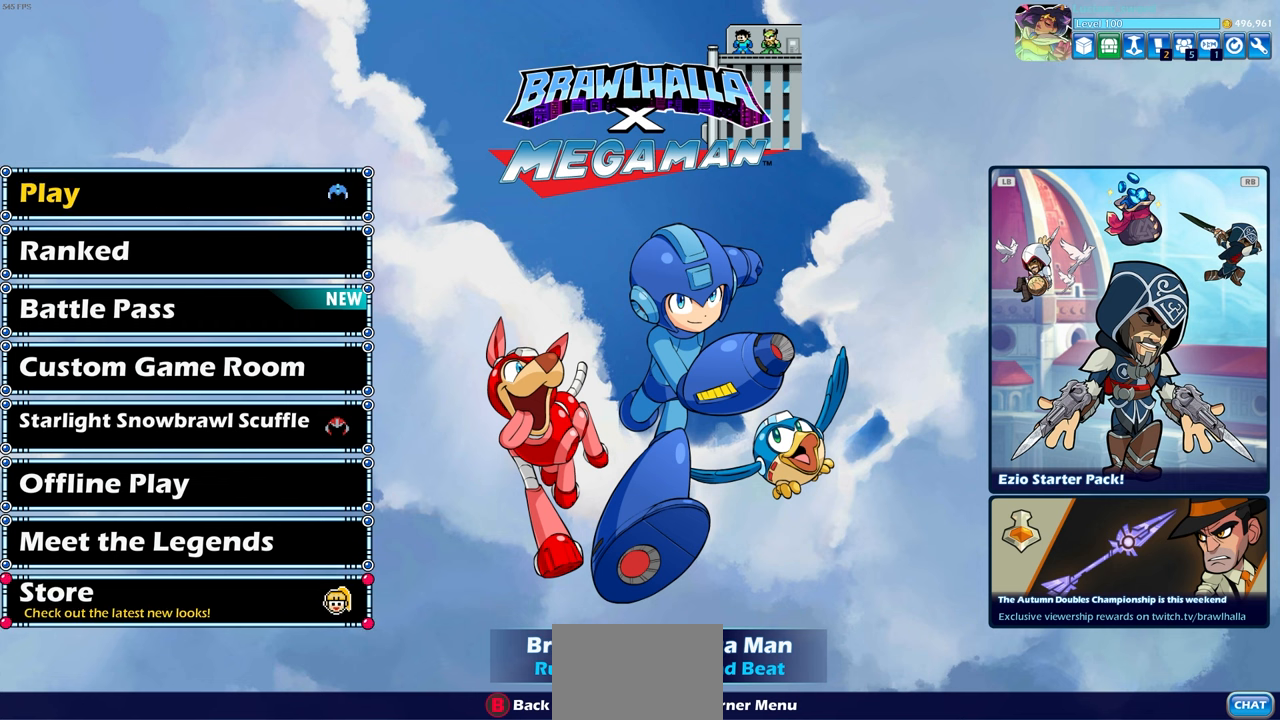
{"buttons": [], "left_stick": "center", "right_stick": "center", "events": [[217, "DPAD_UP", "down"], [333, "DPAD_UP", "up"]]}
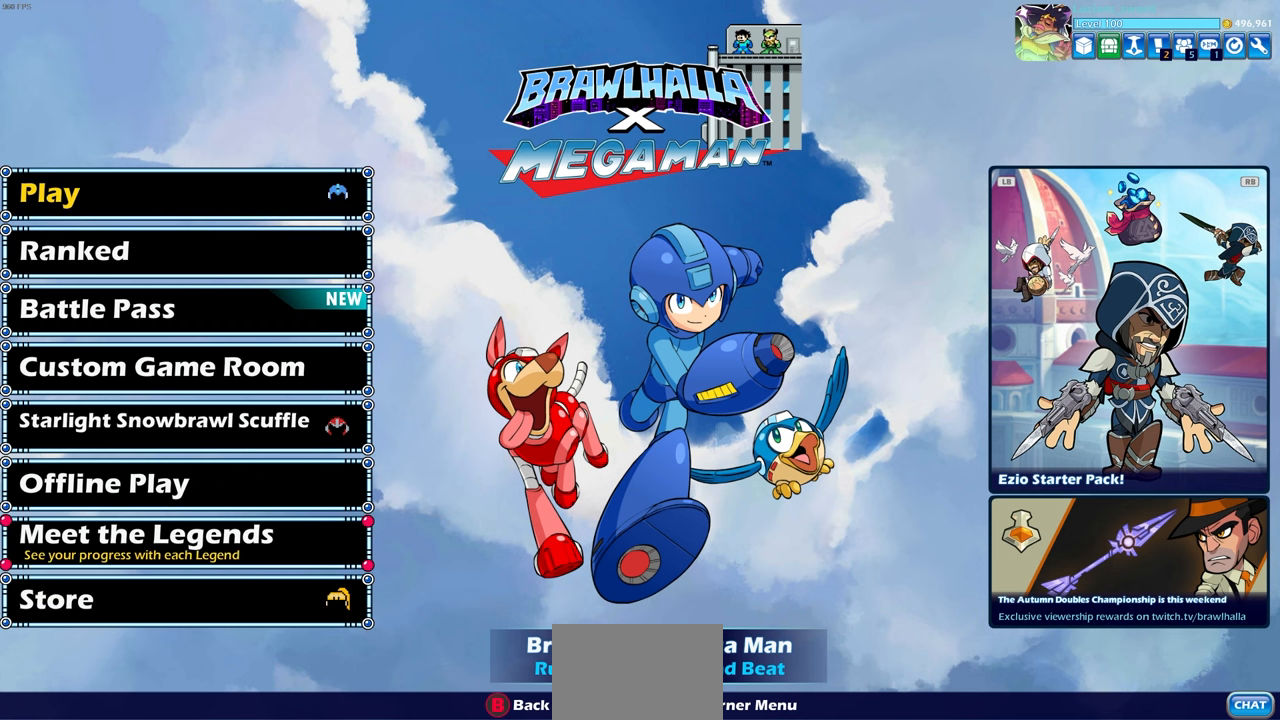
{"buttons": [], "left_stick": "center", "right_stick": "center", "events": [[17, "CROSS", "down"], [150, "CROSS", "up"]]}
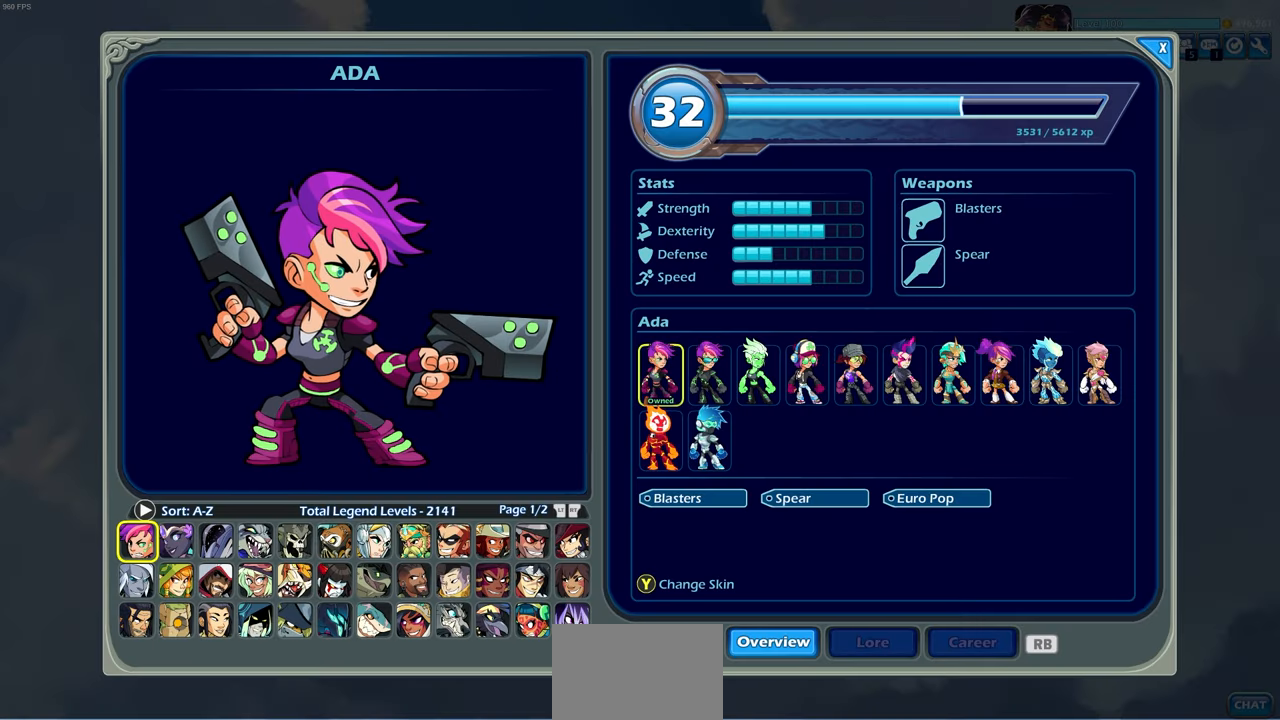
{"buttons": [], "left_stick": "center", "right_stick": "center", "events": []}